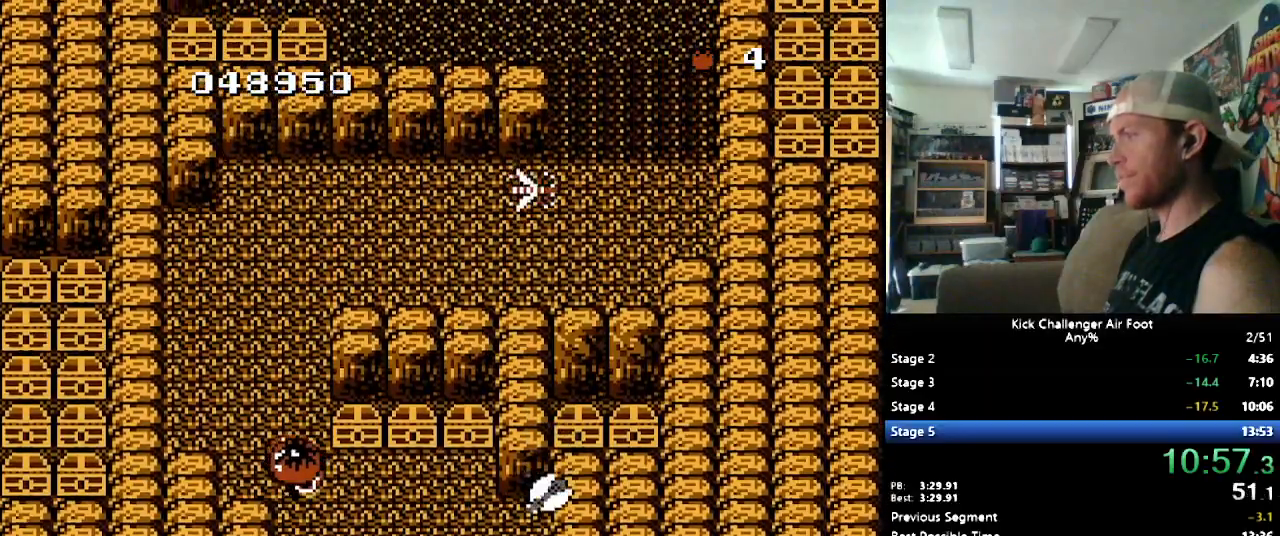
Gameplay with a controller (Nintendo layout); each line is a JSON object with the inputs held at the frame after it. "events" lists button and stick changes between this image and that frame as [ms after this image, input, new state], when the widget could be followed in between. Not read: L3 R3.
{"buttons": ["B", "DPAD_UP"], "events": [[69, "DPAD_LEFT", "up"], [293, "DPAD_LEFT", "down"], [379, "DPAD_LEFT", "up"]]}
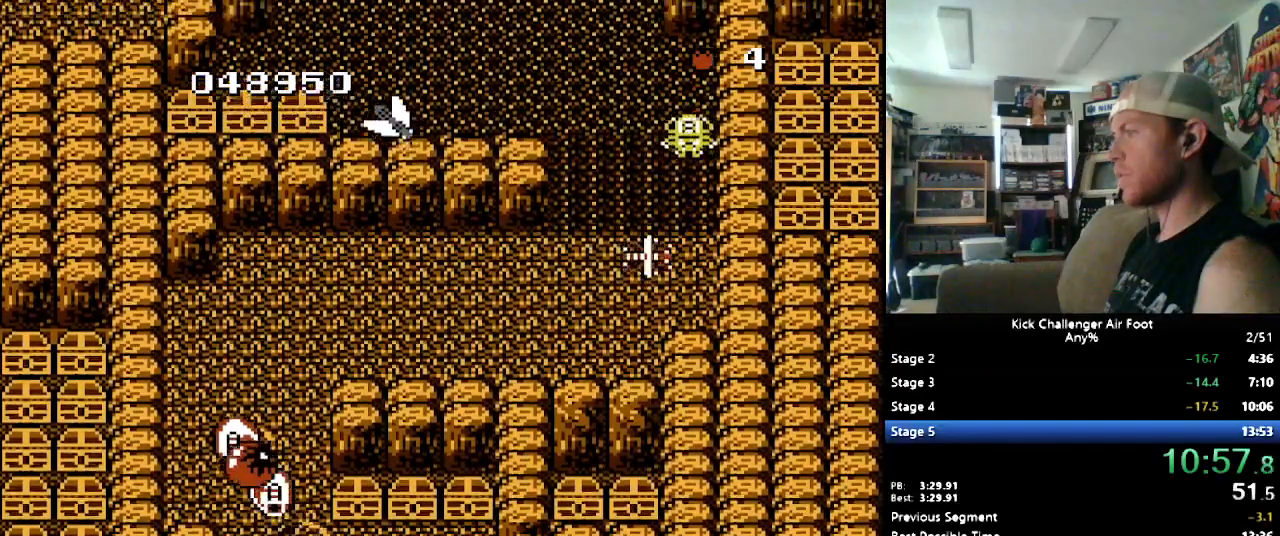
{"buttons": ["B", "DPAD_UP"], "events": []}
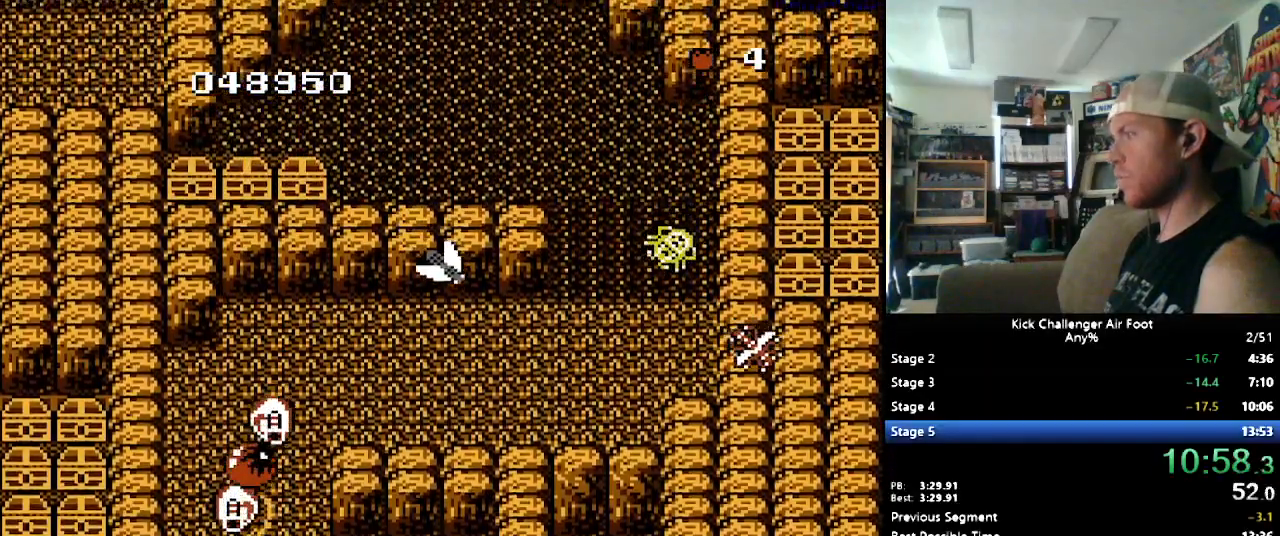
{"buttons": ["B", "DPAD_UP", "DPAD_RIGHT"], "events": [[17, "DPAD_RIGHT", "down"], [69, "DPAD_RIGHT", "up"], [207, "DPAD_RIGHT", "down"]]}
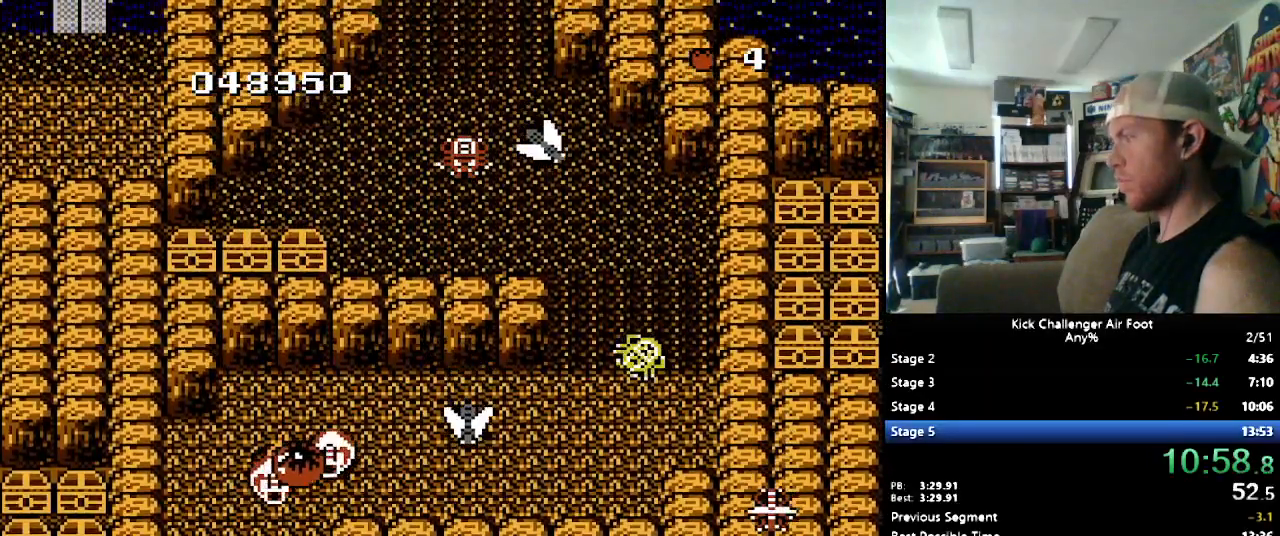
{"buttons": ["B", "DPAD_RIGHT"], "events": [[172, "DPAD_RIGHT", "up"], [328, "DPAD_RIGHT", "down"], [362, "DPAD_UP", "up"]]}
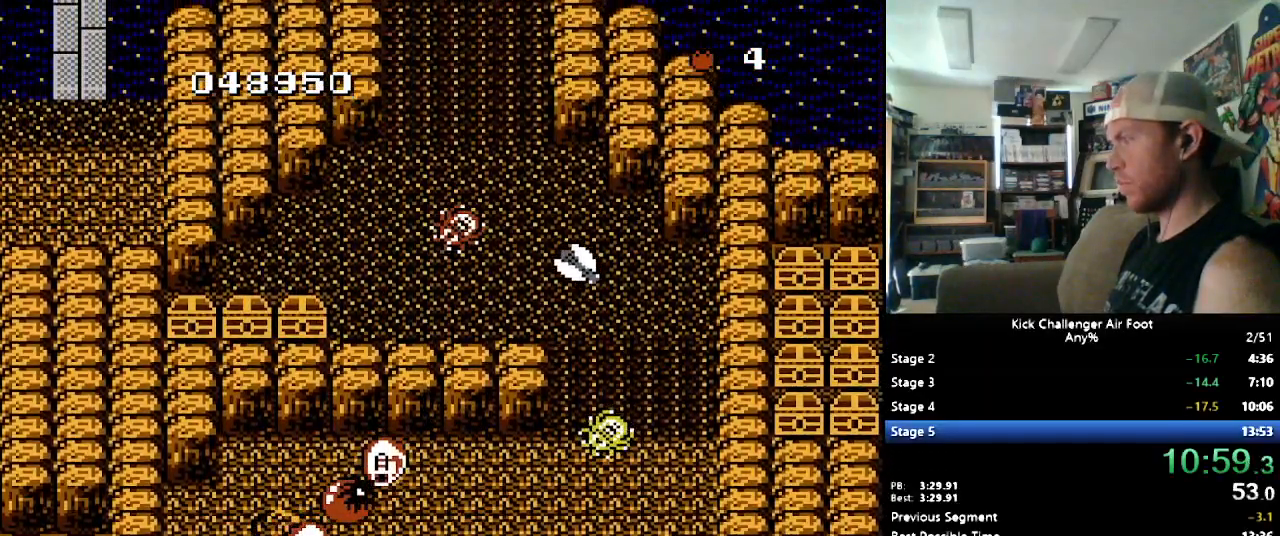
{"buttons": ["DPAD_UP", "DPAD_RIGHT"], "events": [[345, "DPAD_UP", "down"], [483, "B", "up"]]}
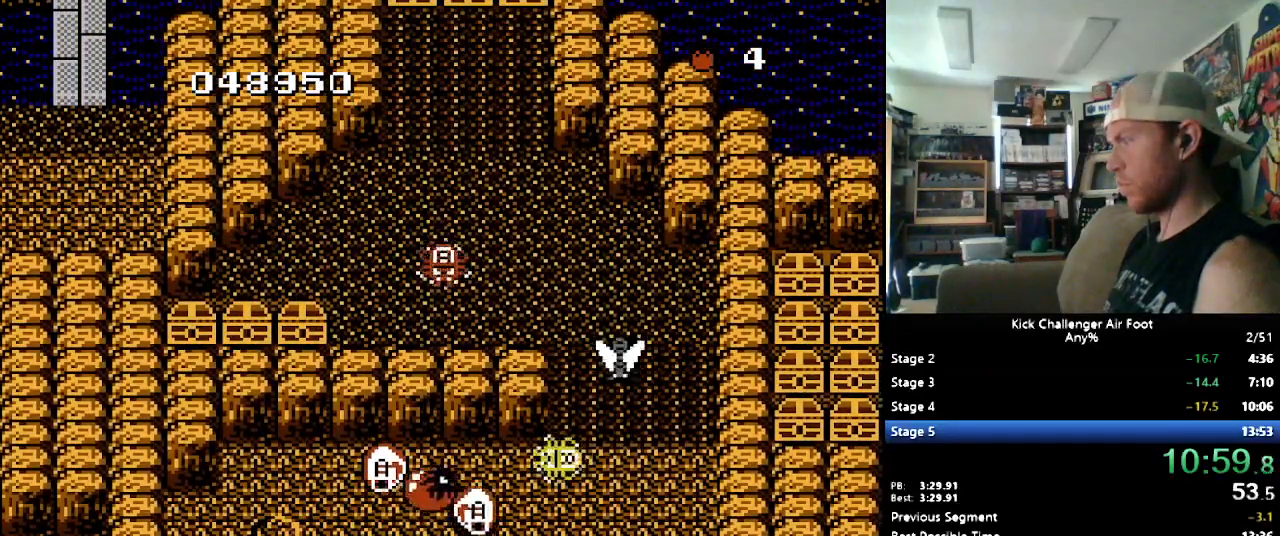
{"buttons": ["B", "DPAD_RIGHT"], "events": [[69, "DPAD_UP", "up"], [69, "Y", "down"], [155, "DPAD_UP", "down"], [207, "DPAD_UP", "up"], [207, "Y", "up"], [379, "B", "down"]]}
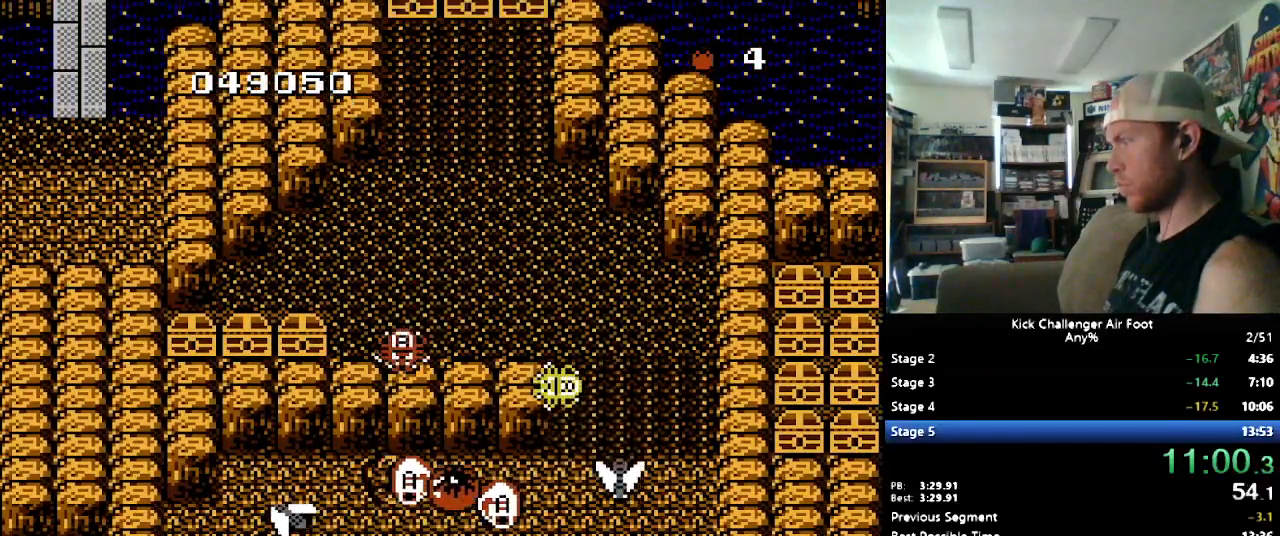
{"buttons": ["DPAD_UP"], "events": [[276, "DPAD_UP", "down"], [310, "DPAD_UP", "up"], [379, "DPAD_UP", "down"], [414, "DPAD_RIGHT", "up"], [466, "B", "up"]]}
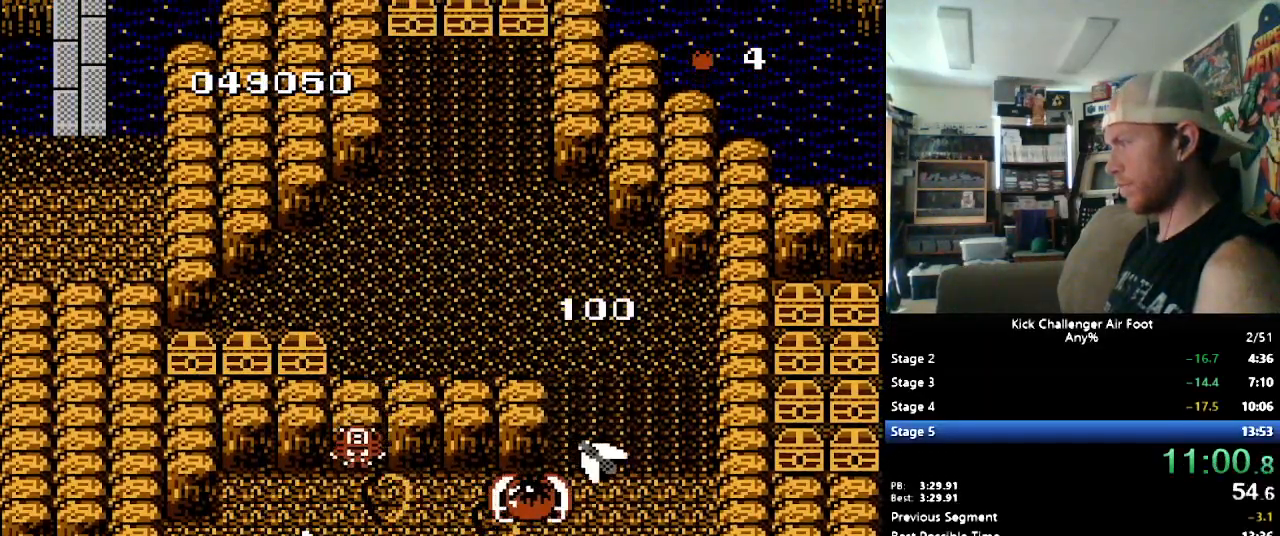
{"buttons": ["B", "DPAD_RIGHT"], "events": [[52, "DPAD_RIGHT", "down"], [52, "Y", "down"], [69, "DPAD_RIGHT", "up"], [155, "Y", "up"], [310, "DPAD_RIGHT", "down"], [328, "B", "down"], [397, "DPAD_UP", "up"]]}
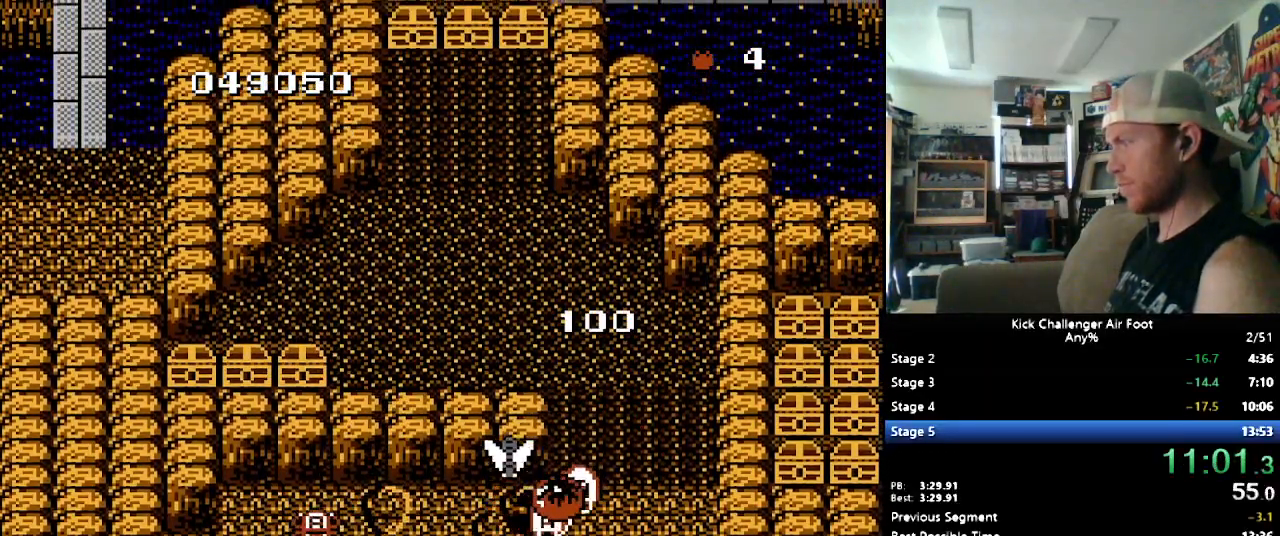
{"buttons": ["B", "DPAD_UP"], "events": [[138, "DPAD_UP", "down"], [379, "DPAD_RIGHT", "up"], [414, "DPAD_LEFT", "down"], [466, "DPAD_LEFT", "up"]]}
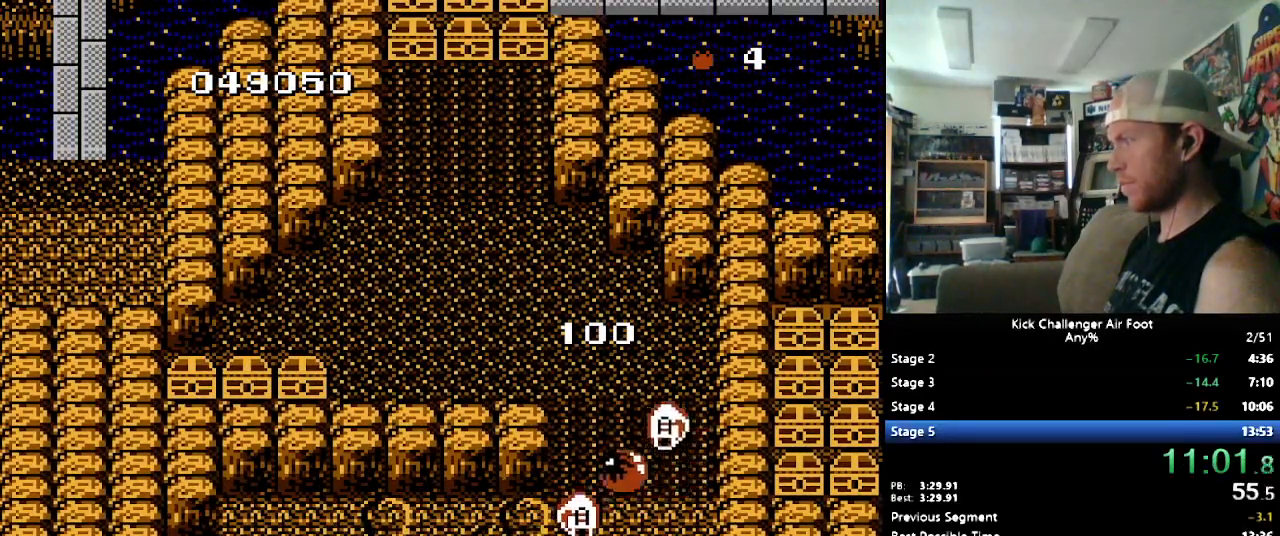
{"buttons": ["B", "DPAD_UP", "DPAD_LEFT"], "events": [[483, "DPAD_LEFT", "down"]]}
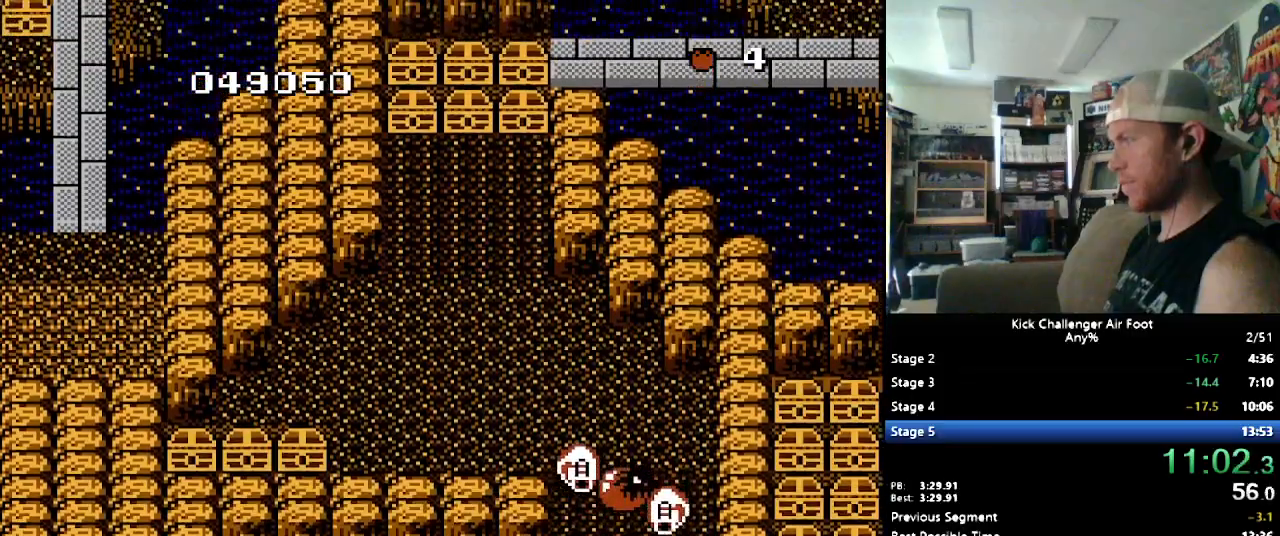
{"buttons": ["B", "DPAD_UP", "DPAD_LEFT"], "events": []}
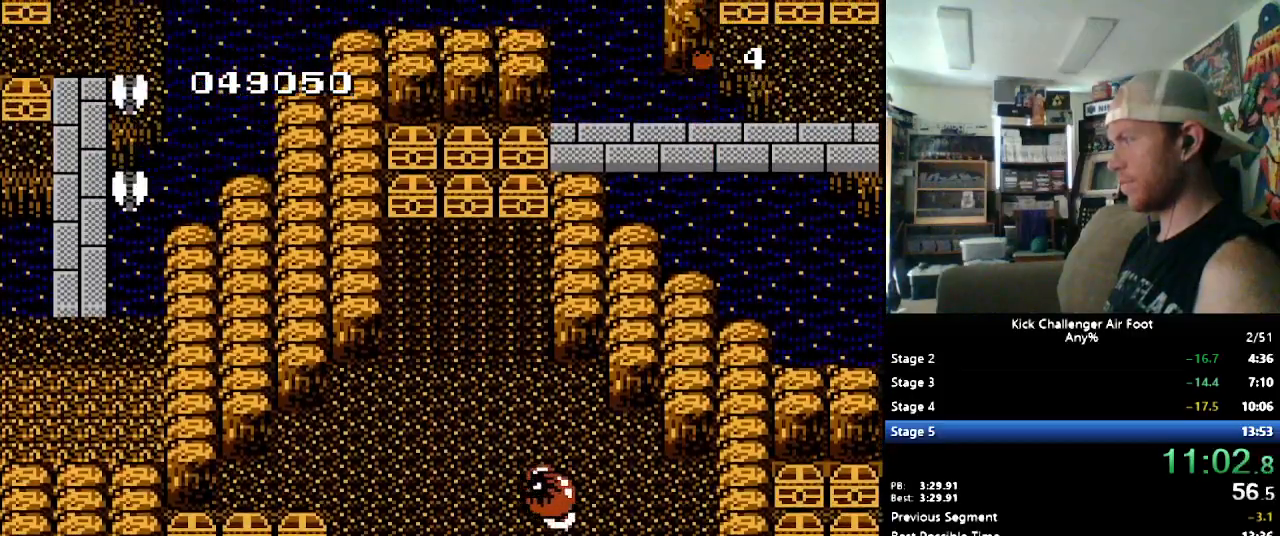
{"buttons": ["DPAD_UP"], "events": [[121, "B", "up"], [121, "DPAD_LEFT", "up"], [310, "B", "down"], [310, "DPAD_LEFT", "down"], [414, "DPAD_LEFT", "up"], [431, "B", "up"]]}
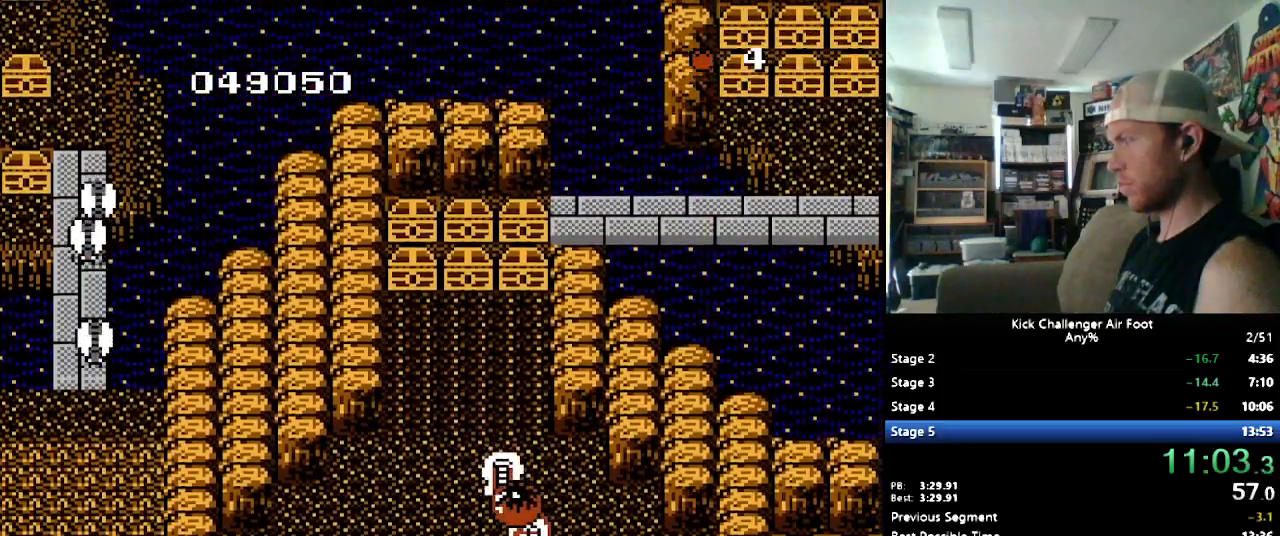
{"buttons": ["DPAD_UP"], "events": [[259, "Y", "down"], [379, "Y", "up"]]}
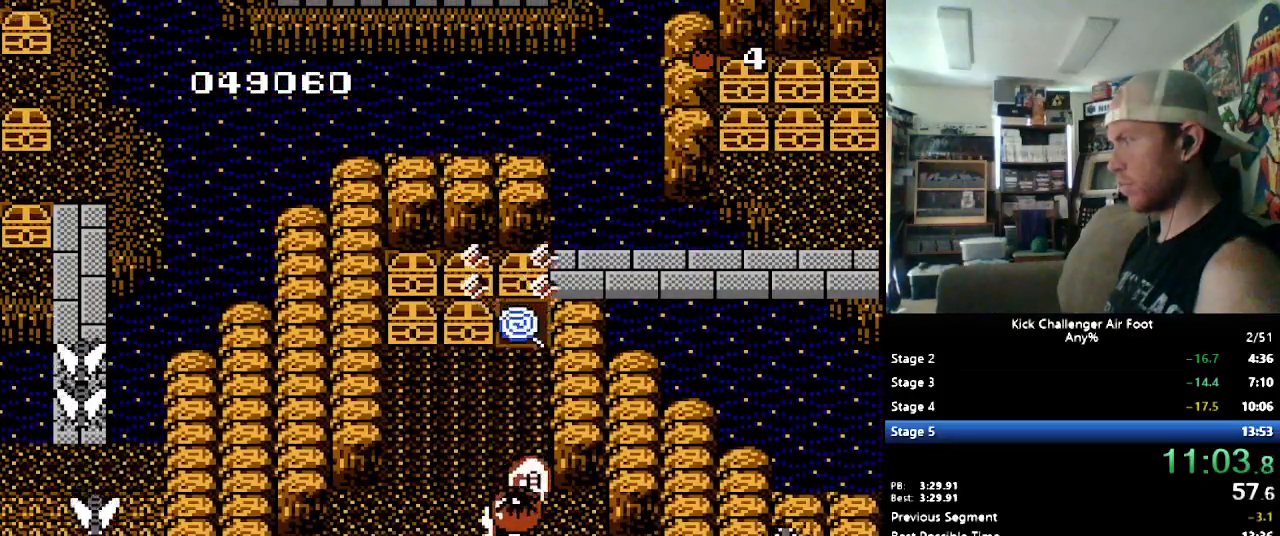
{"buttons": ["B", "DPAD_UP"], "events": [[397, "B", "down"]]}
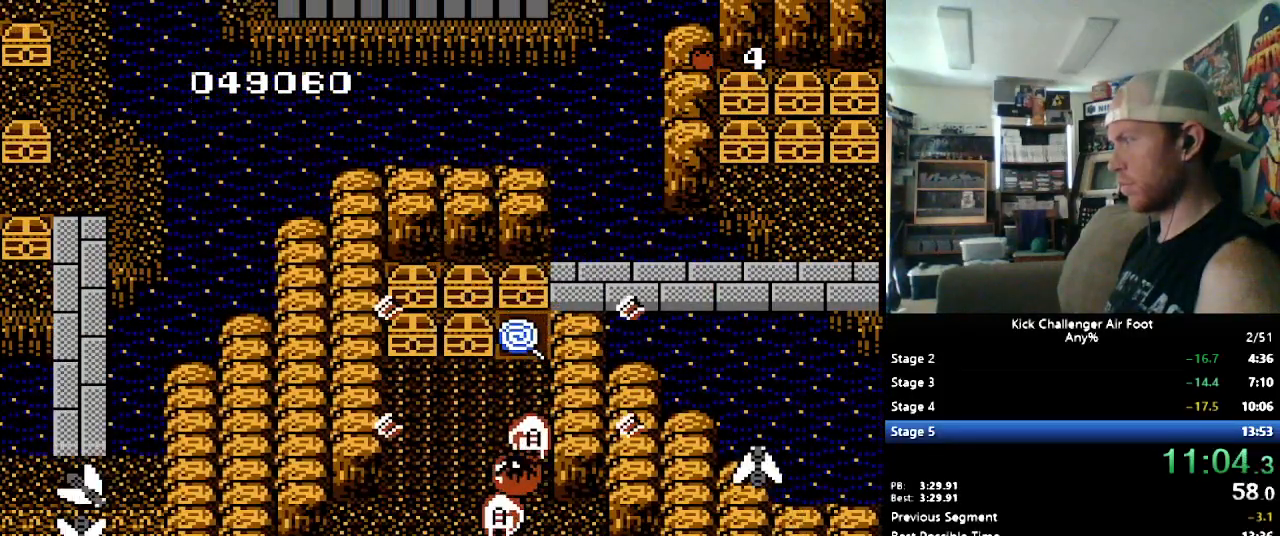
{"buttons": ["DPAD_UP"], "events": [[69, "DPAD_RIGHT", "down"], [103, "B", "up"], [241, "DPAD_RIGHT", "up"]]}
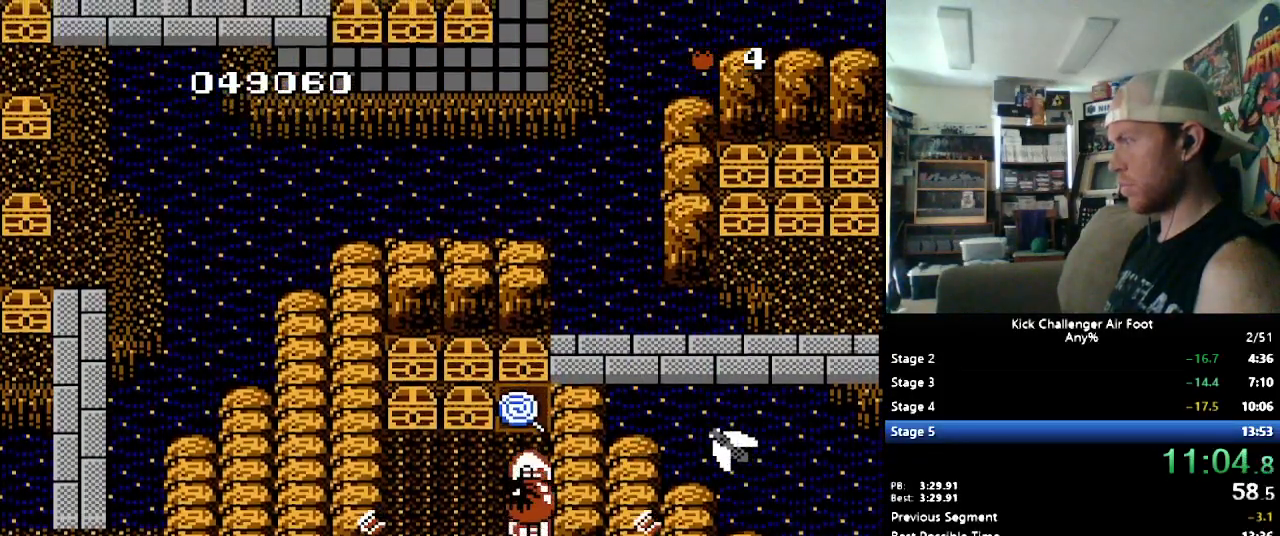
{"buttons": ["DPAD_UP"], "events": [[190, "B", "down"], [345, "B", "up"]]}
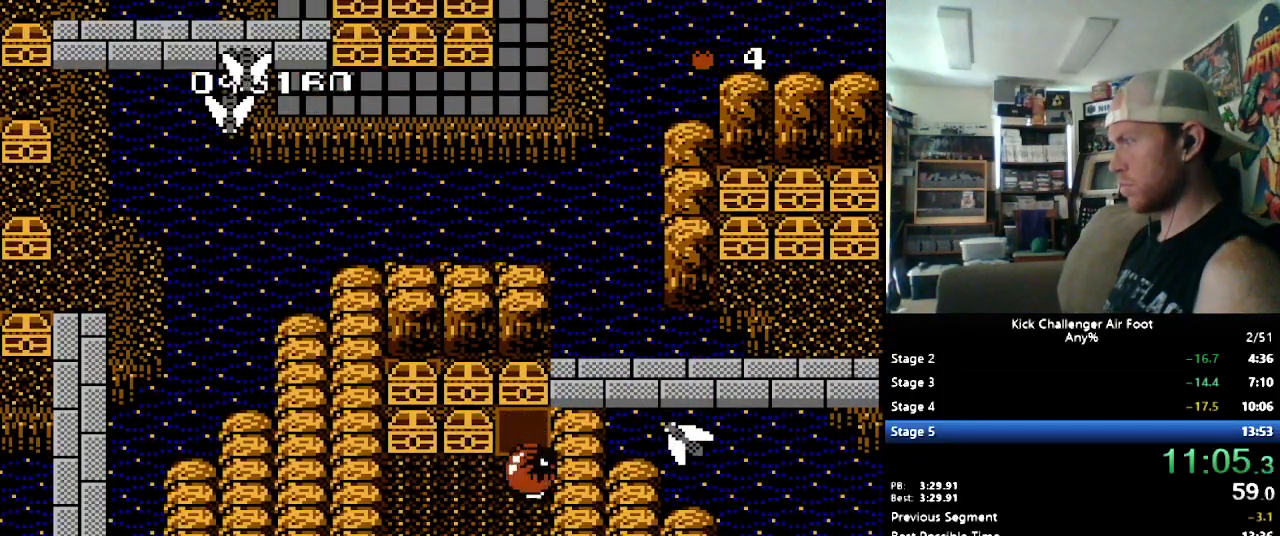
{"buttons": ["DPAD_UP"], "events": [[155, "Y", "down"], [328, "Y", "up"]]}
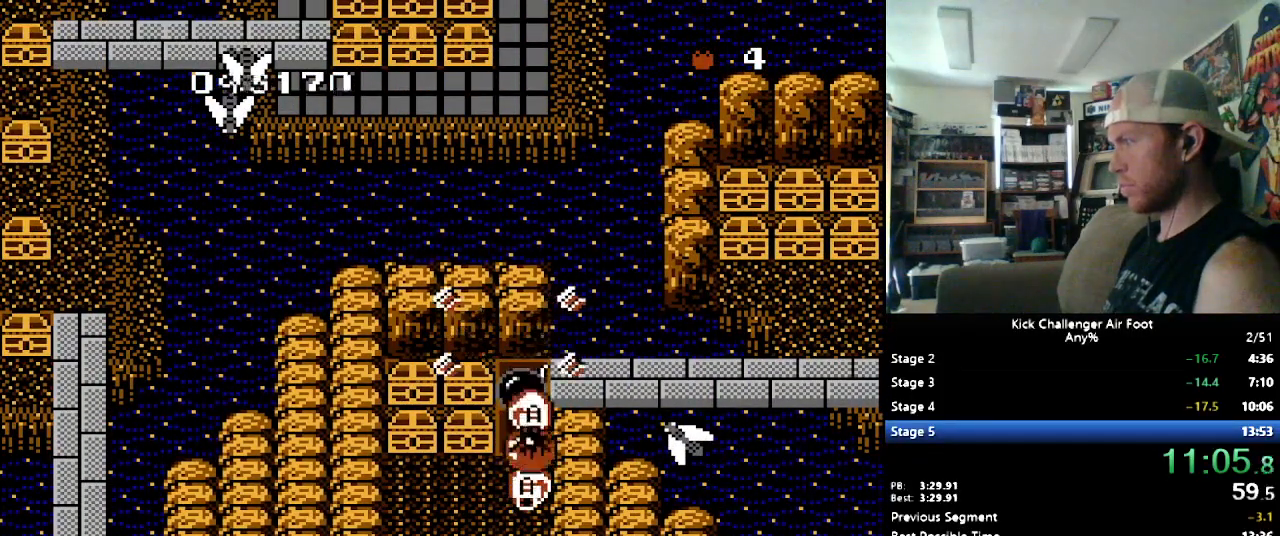
{"buttons": ["B", "DPAD_UP"], "events": [[224, "B", "down"]]}
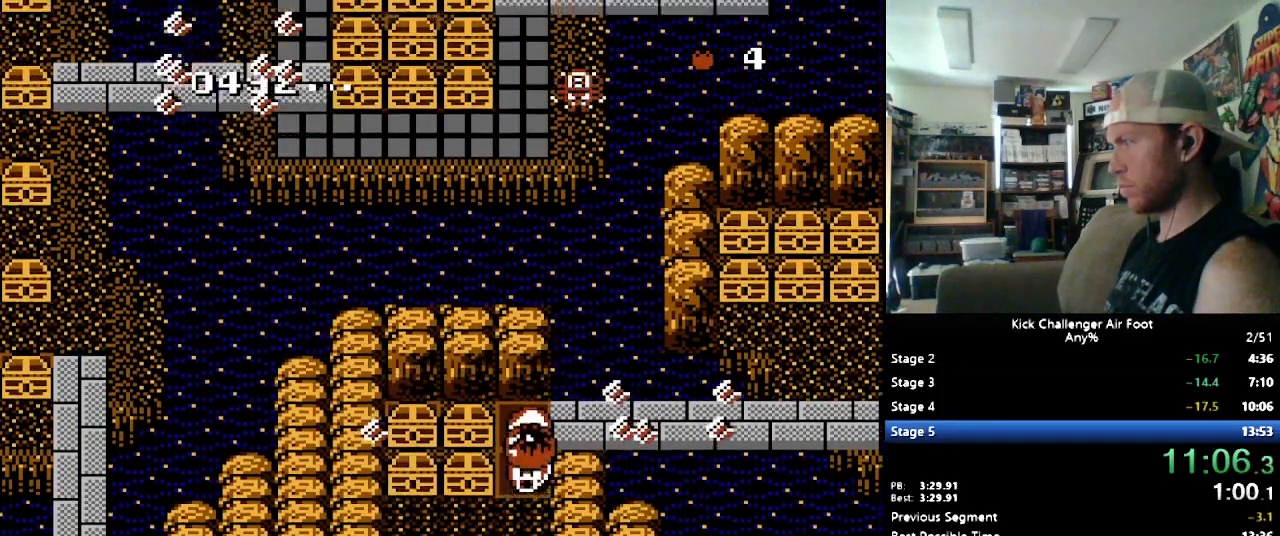
{"buttons": ["B", "DPAD_RIGHT"], "events": [[138, "B", "up"], [172, "DPAD_RIGHT", "down"], [207, "DPAD_UP", "up"], [414, "B", "down"]]}
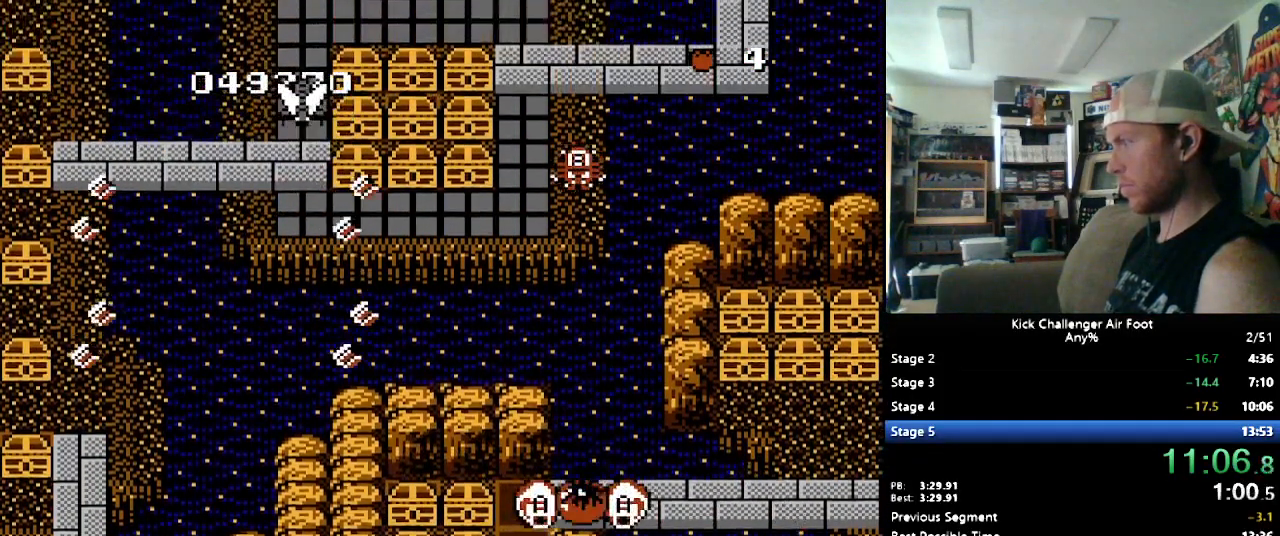
{"buttons": ["B", "DPAD_RIGHT"], "events": [[69, "B", "up"], [414, "B", "down"]]}
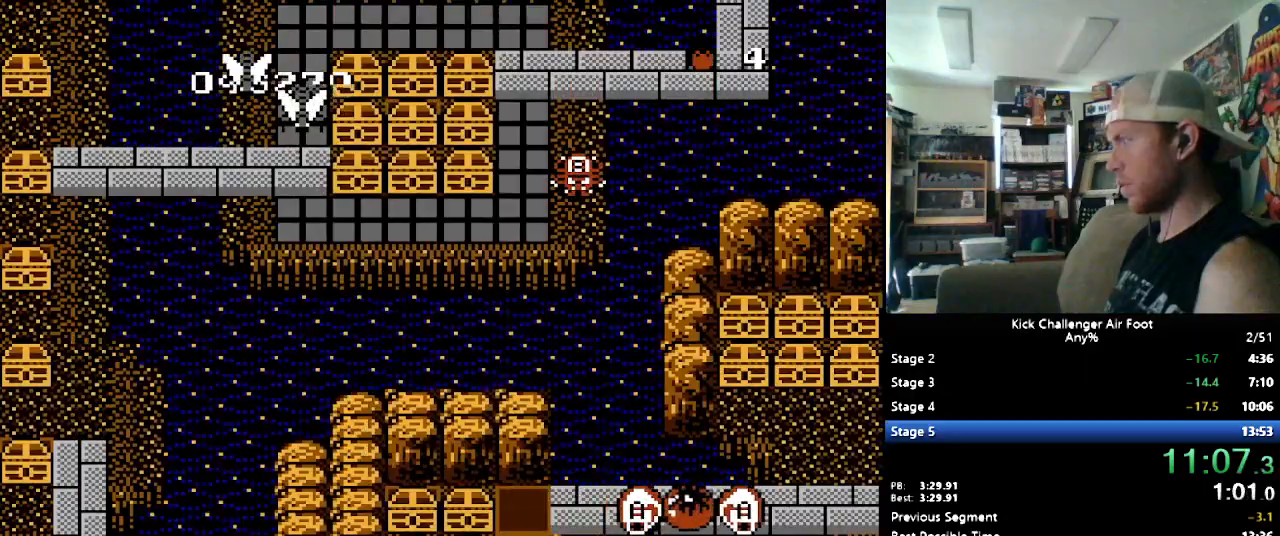
{"buttons": [], "events": [[34, "B", "up"], [328, "DPAD_UP", "down"], [345, "DPAD_RIGHT", "up"], [500, "DPAD_UP", "up"]]}
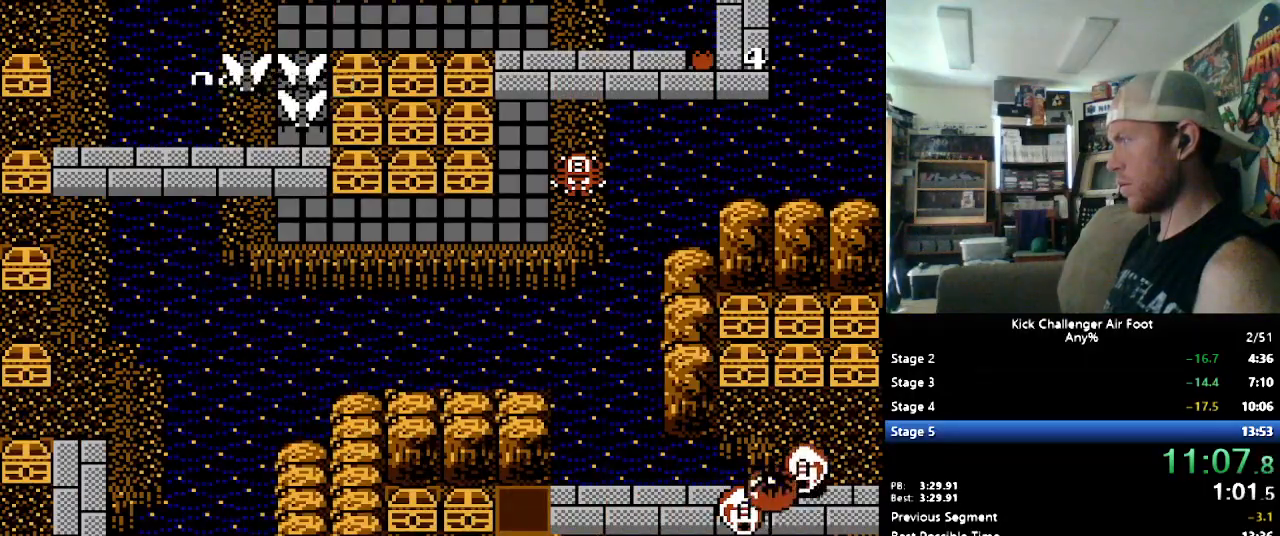
{"buttons": ["B"], "events": [[155, "DPAD_UP", "down"], [224, "DPAD_UP", "up"], [414, "B", "down"]]}
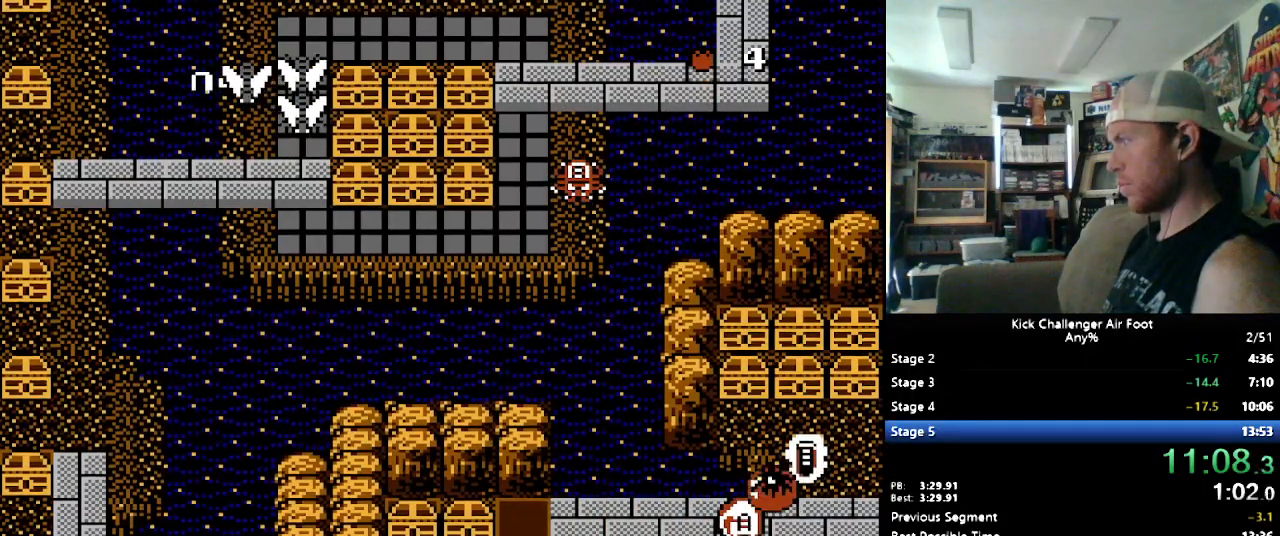
{"buttons": [], "events": [[17, "B", "up"], [224, "DPAD_UP", "down"], [345, "DPAD_RIGHT", "down"], [448, "DPAD_RIGHT", "up"], [500, "DPAD_UP", "up"]]}
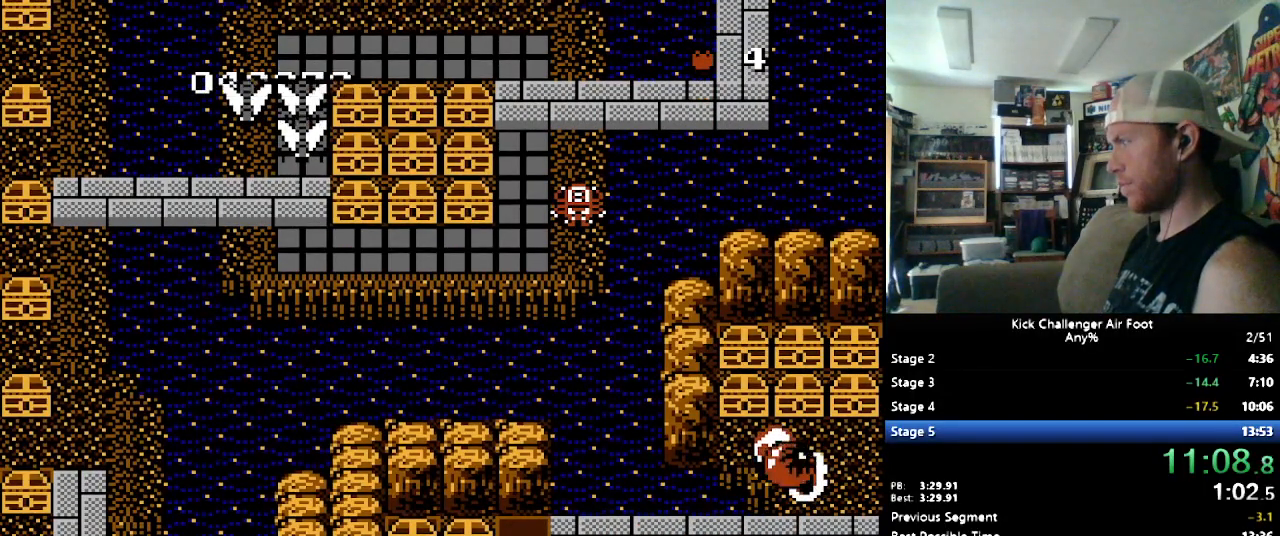
{"buttons": [], "events": [[207, "DPAD_RIGHT", "down"], [276, "DPAD_RIGHT", "up"]]}
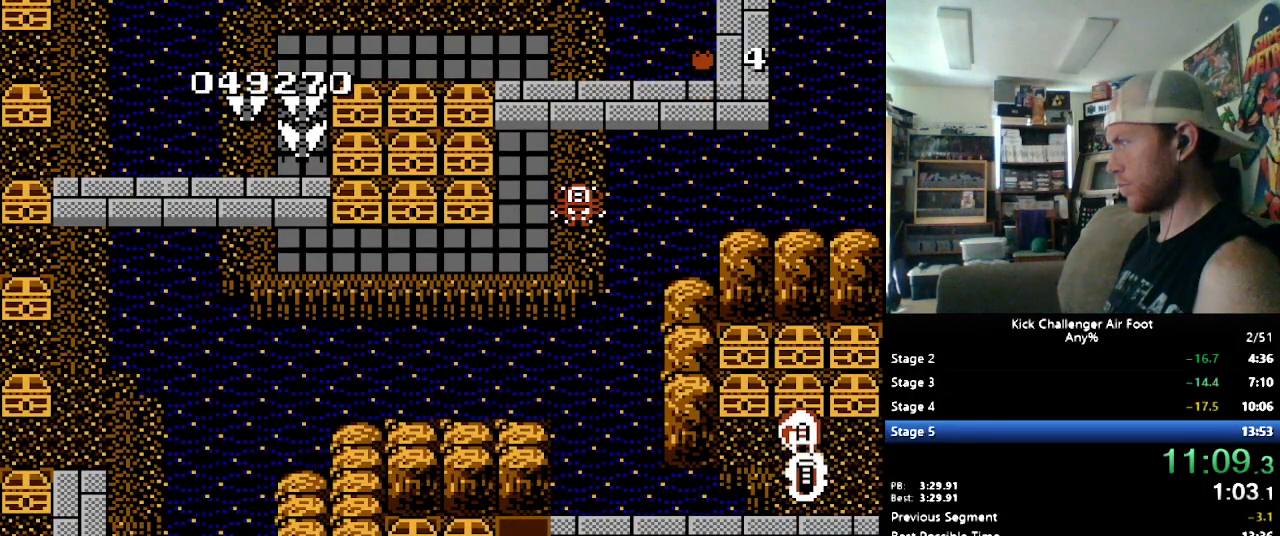
{"buttons": ["DPAD_UP"], "events": [[52, "Y", "down"], [69, "DPAD_UP", "down"], [172, "Y", "up"], [362, "DPAD_UP", "up"], [500, "DPAD_UP", "down"]]}
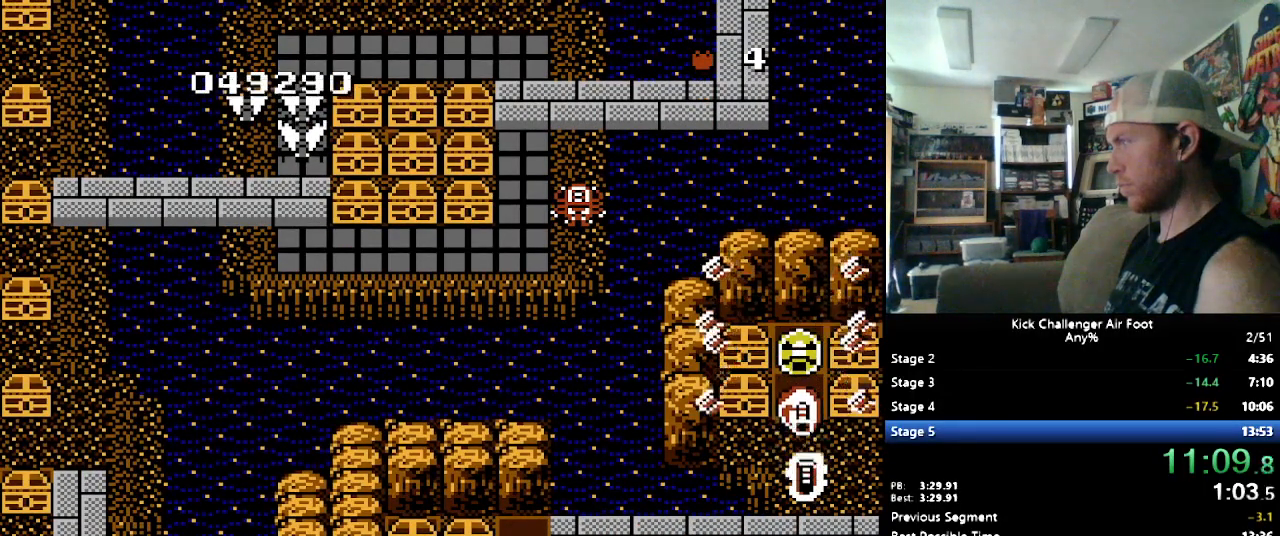
{"buttons": [], "events": [[259, "B", "down"], [259, "DPAD_UP", "up"], [379, "B", "up"]]}
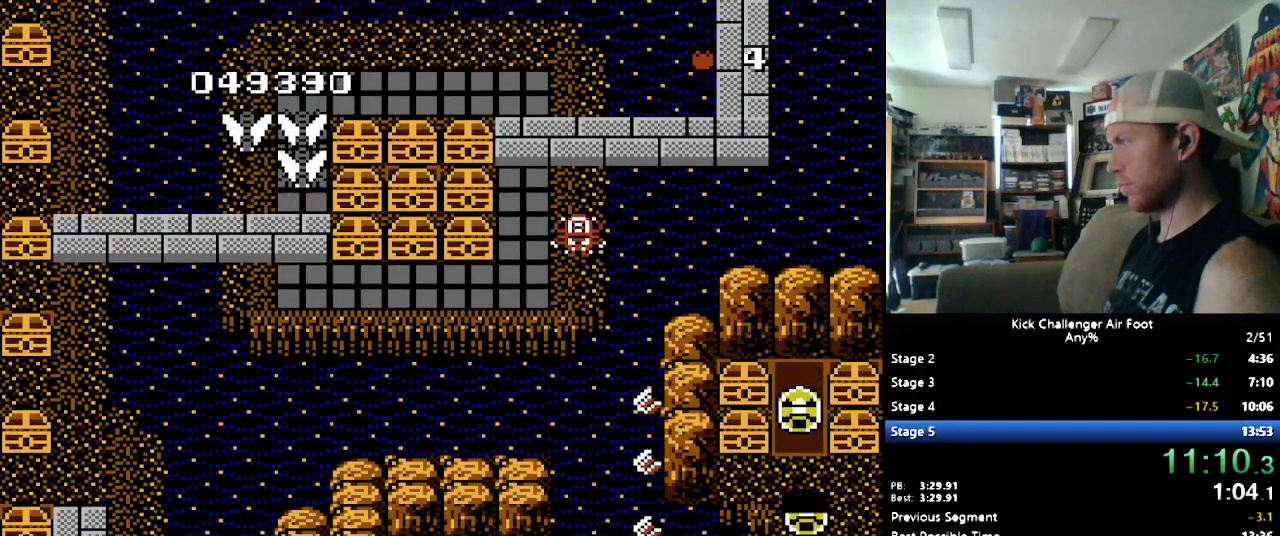
{"buttons": ["DPAD_DOWN"], "events": [[86, "B", "down"], [190, "B", "up"], [379, "DPAD_DOWN", "down"]]}